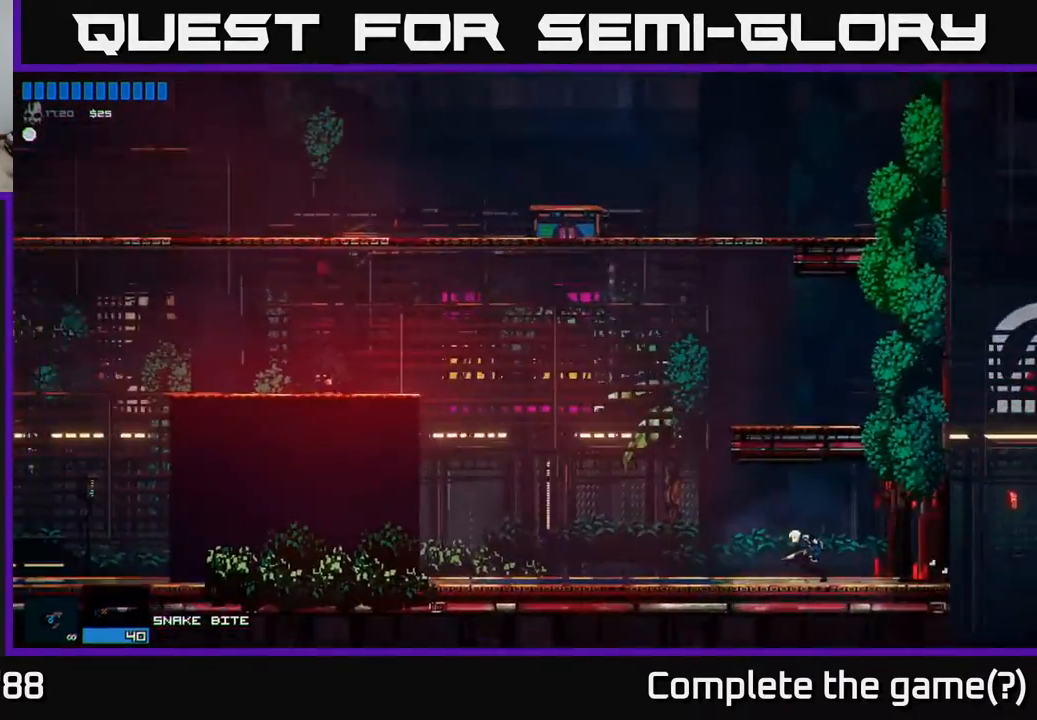
Gameplay with a controller (Xbox layout); each line is a JSON object with the inputs held at the frame after it. "events" lists button and stick changes between this image and that frame as [ms after this image, input, new state], when the widget could be followed in between.
{"buttons": [], "left_stick": "left", "right_stick": "center", "events": []}
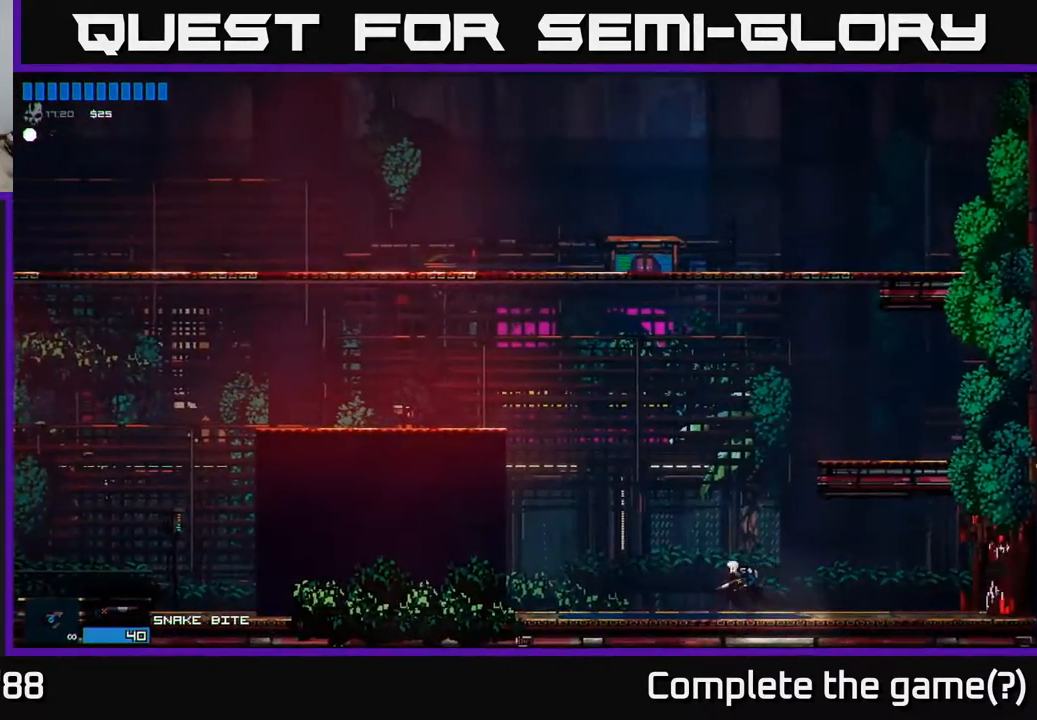
{"buttons": ["A"], "left_stick": "left", "right_stick": "center", "events": [[50, "A", "down"]]}
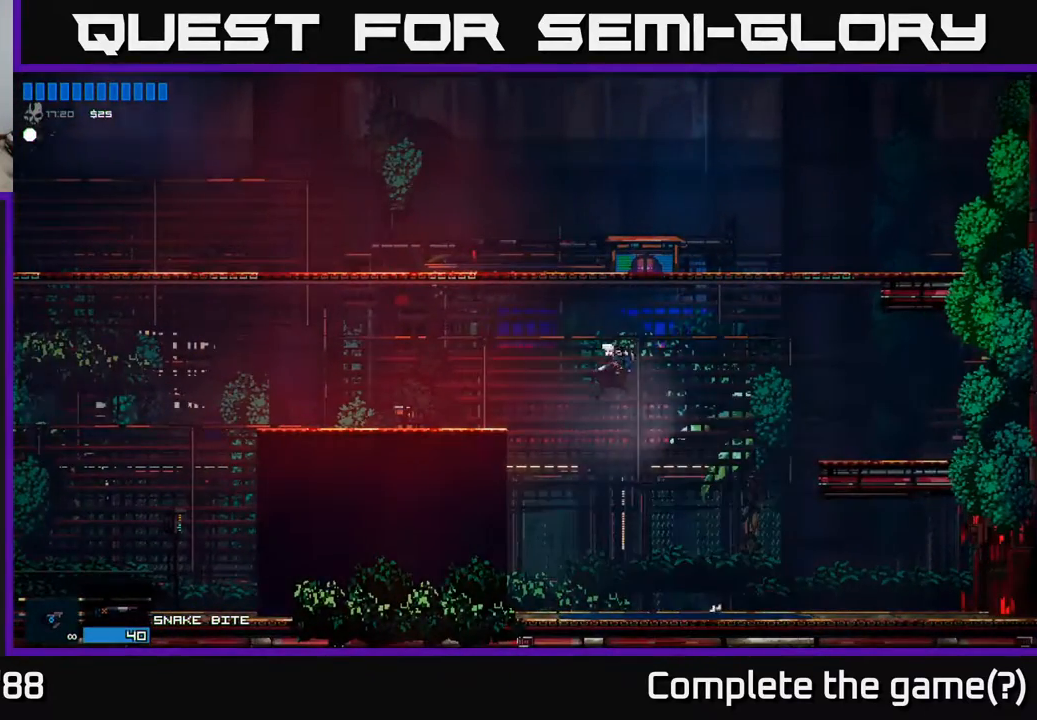
{"buttons": [], "left_stick": "left", "right_stick": "center", "events": [[100, "A", "up"], [200, "A", "down"], [283, "A", "up"]]}
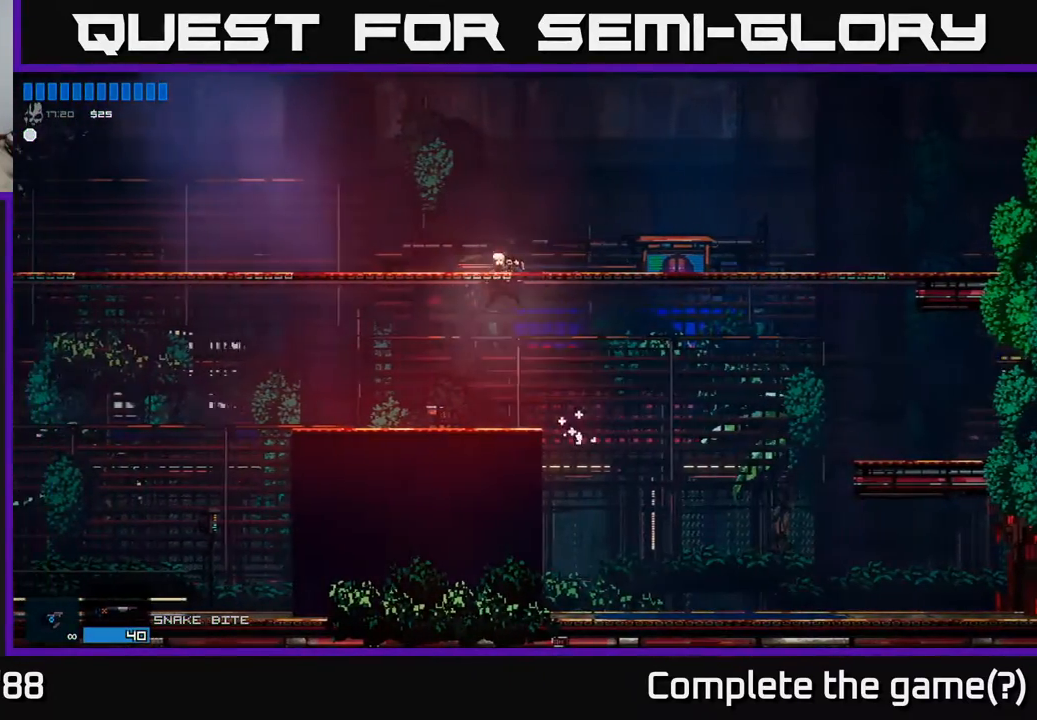
{"buttons": [], "left_stick": "left", "right_stick": "center", "events": []}
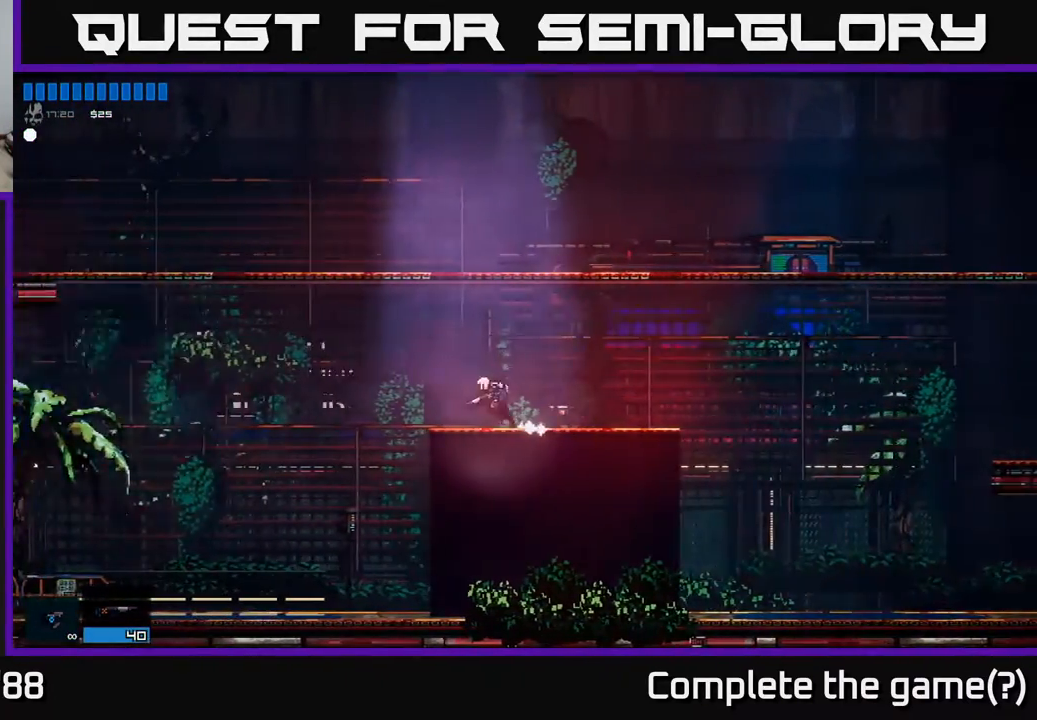
{"buttons": ["A"], "left_stick": "left", "right_stick": "center", "events": [[283, "A", "down"]]}
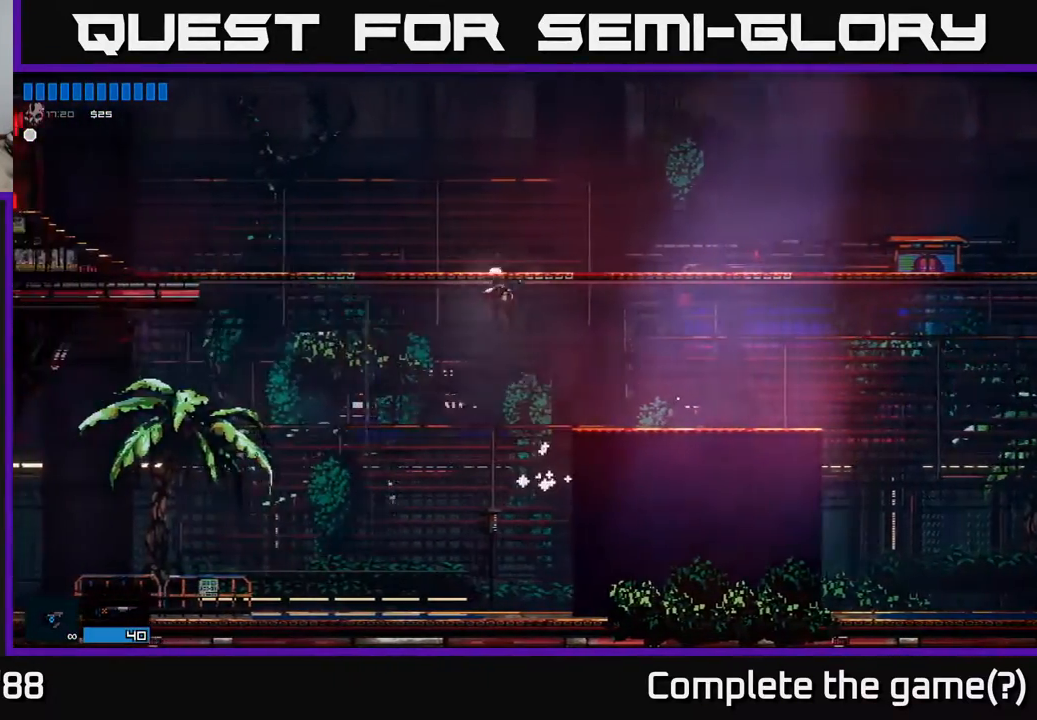
{"buttons": [], "left_stick": "center", "right_stick": "center", "events": [[233, "A", "up"], [417, "left_stick", "center"]]}
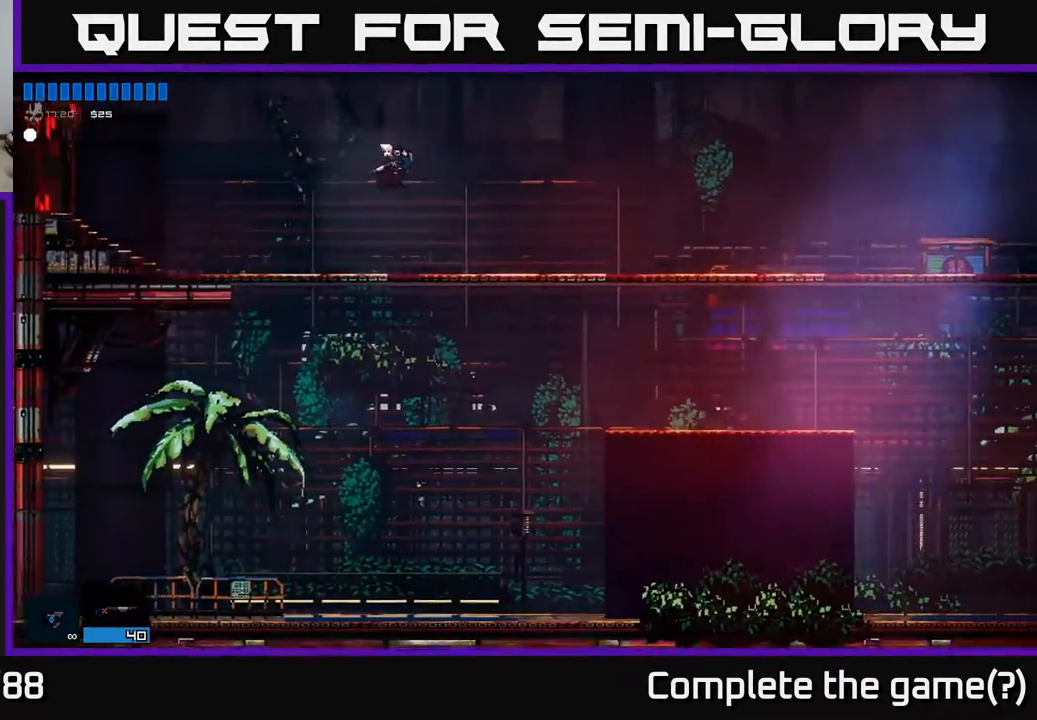
{"buttons": ["A"], "left_stick": "right", "right_stick": "center", "events": [[150, "left_stick", "down"], [250, "A", "down"], [317, "A", "up"], [350, "left_stick", "center"], [433, "left_stick", "right"], [483, "A", "down"]]}
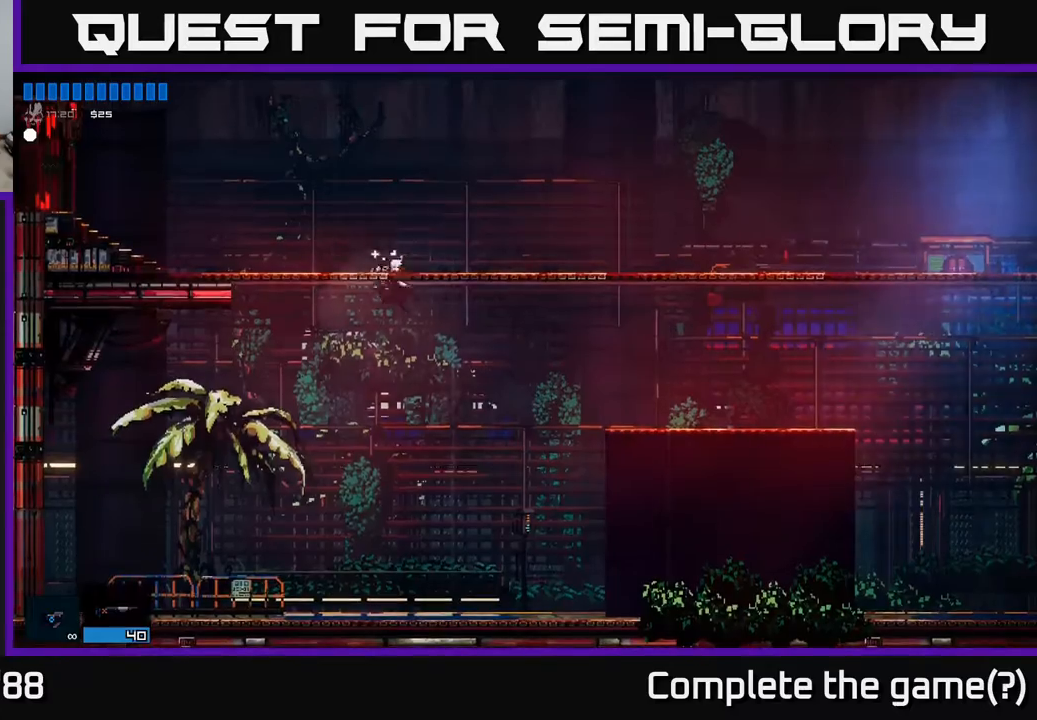
{"buttons": [], "left_stick": "right", "right_stick": "center", "events": [[467, "A", "up"]]}
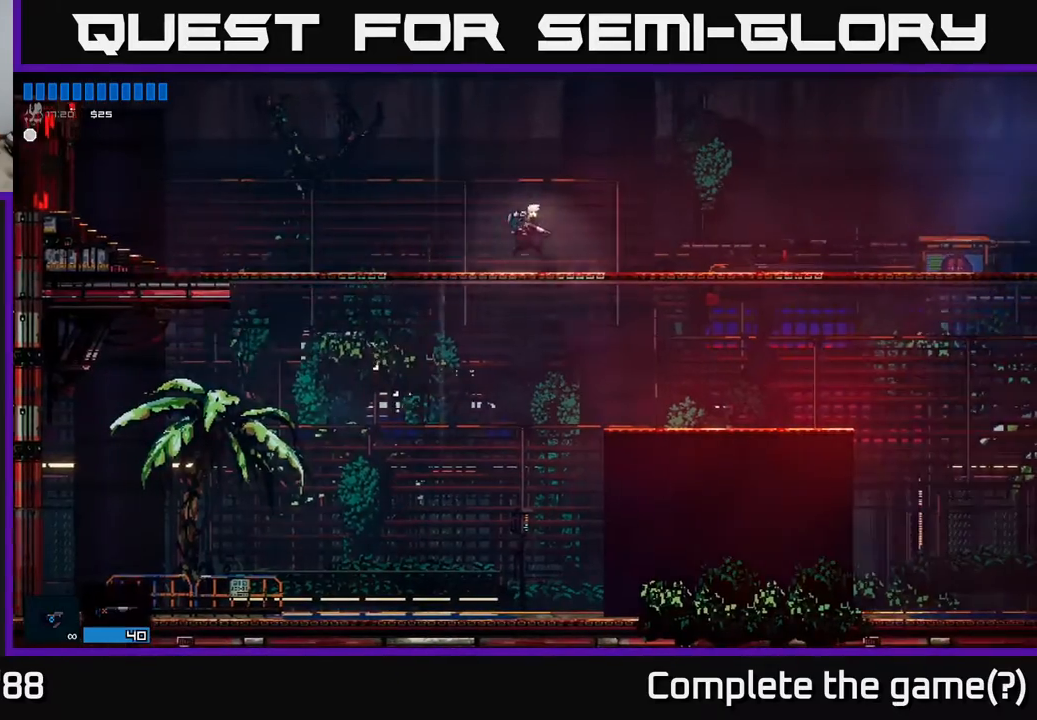
{"buttons": [], "left_stick": "right", "right_stick": "center", "events": [[167, "left_stick", "down-right"], [217, "A", "down"], [283, "A", "up"], [333, "left_stick", "right"]]}
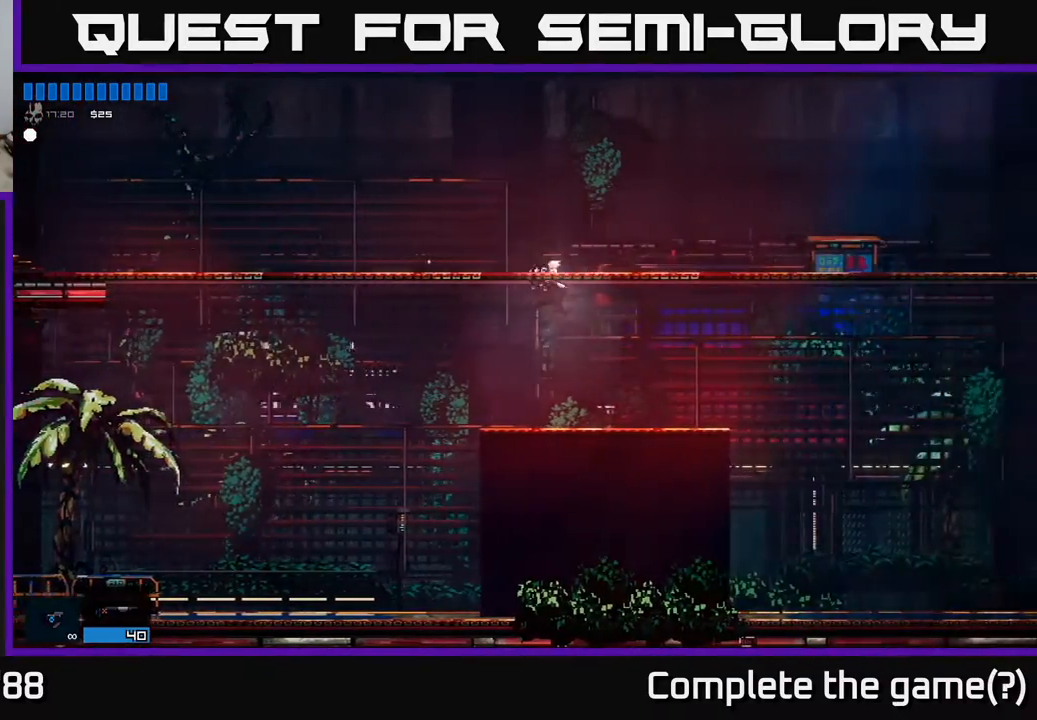
{"buttons": ["A"], "left_stick": "left", "right_stick": "center", "events": [[200, "left_stick", "center"], [250, "left_stick", "left"], [267, "A", "down"], [450, "A", "up"], [500, "A", "down"]]}
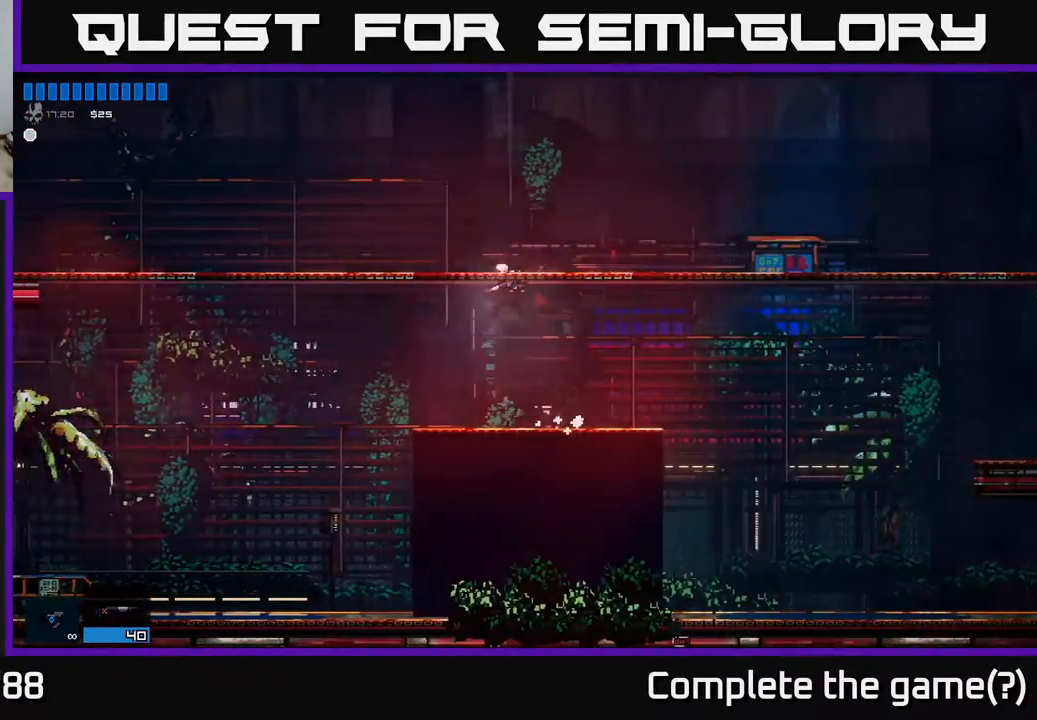
{"buttons": [], "left_stick": "center", "right_stick": "center", "events": [[167, "A", "up"], [433, "left_stick", "center"]]}
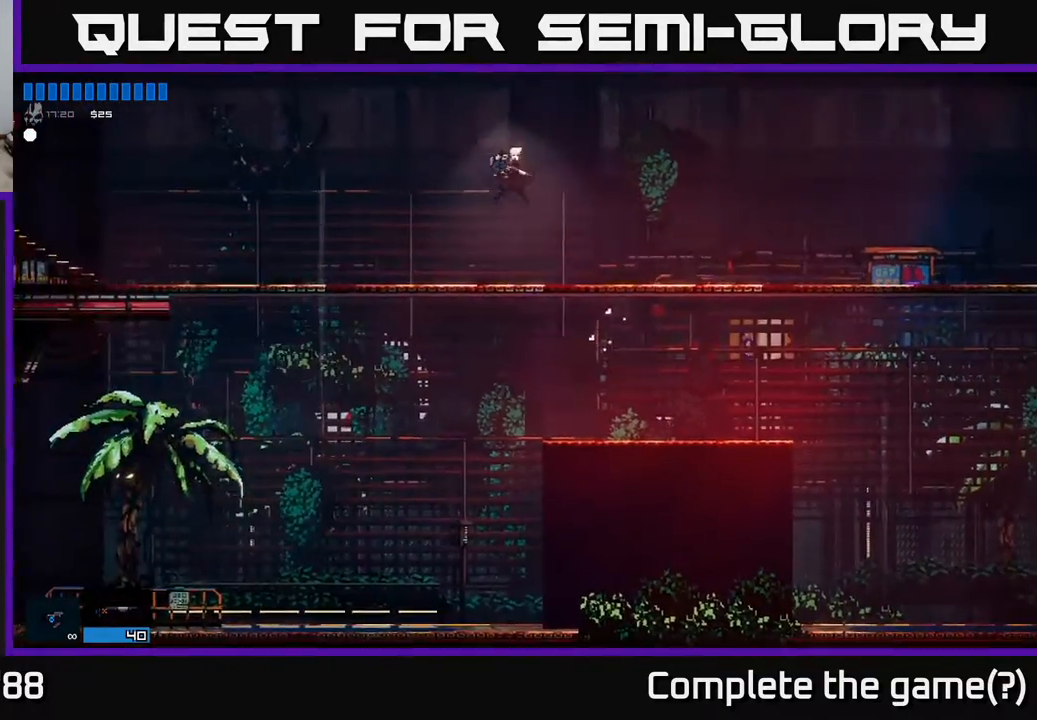
{"buttons": [], "left_stick": "right", "right_stick": "center", "events": [[283, "left_stick", "down"], [300, "A", "down"], [383, "A", "up"], [450, "left_stick", "right"]]}
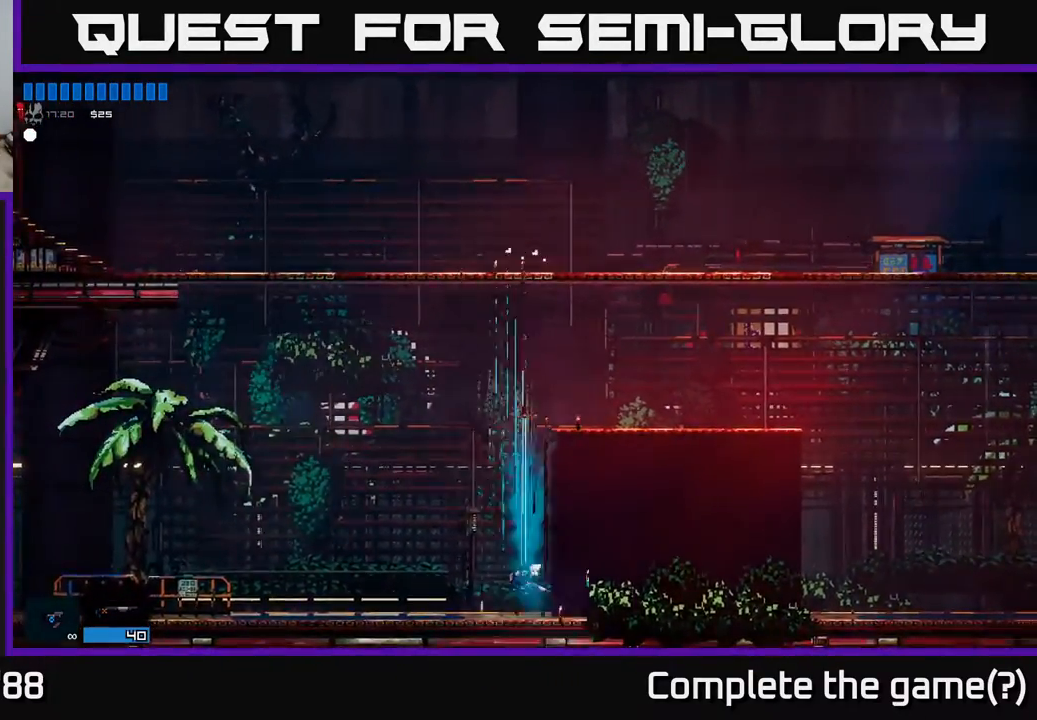
{"buttons": ["A"], "left_stick": "left", "right_stick": "center", "events": [[183, "left_stick", "center"], [233, "left_stick", "left"], [433, "A", "down"]]}
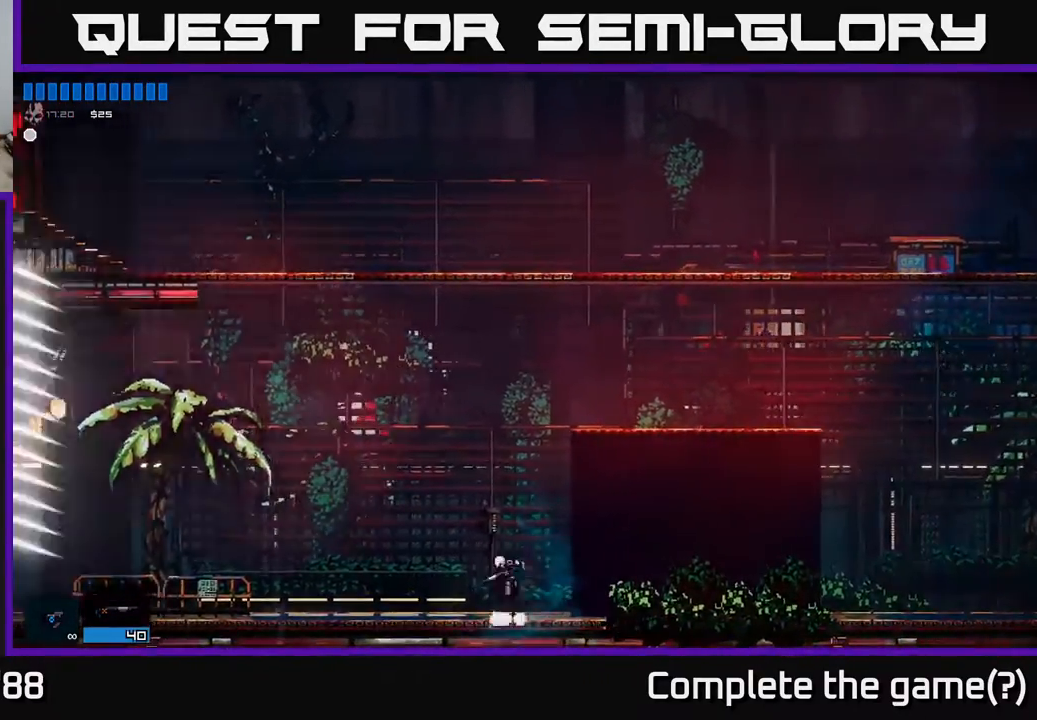
{"buttons": [], "left_stick": "right", "right_stick": "center", "events": [[67, "left_stick", "center"], [133, "left_stick", "right"], [150, "A", "up"], [233, "A", "down"], [383, "A", "up"]]}
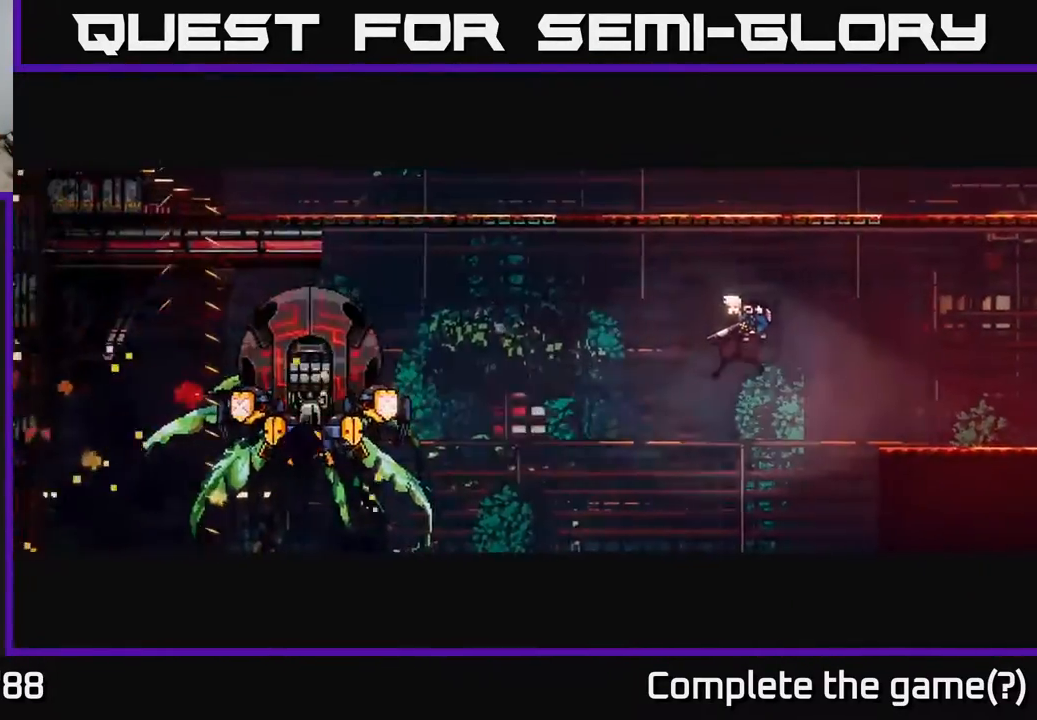
{"buttons": [], "left_stick": "center", "right_stick": "center", "events": [[450, "left_stick", "center"]]}
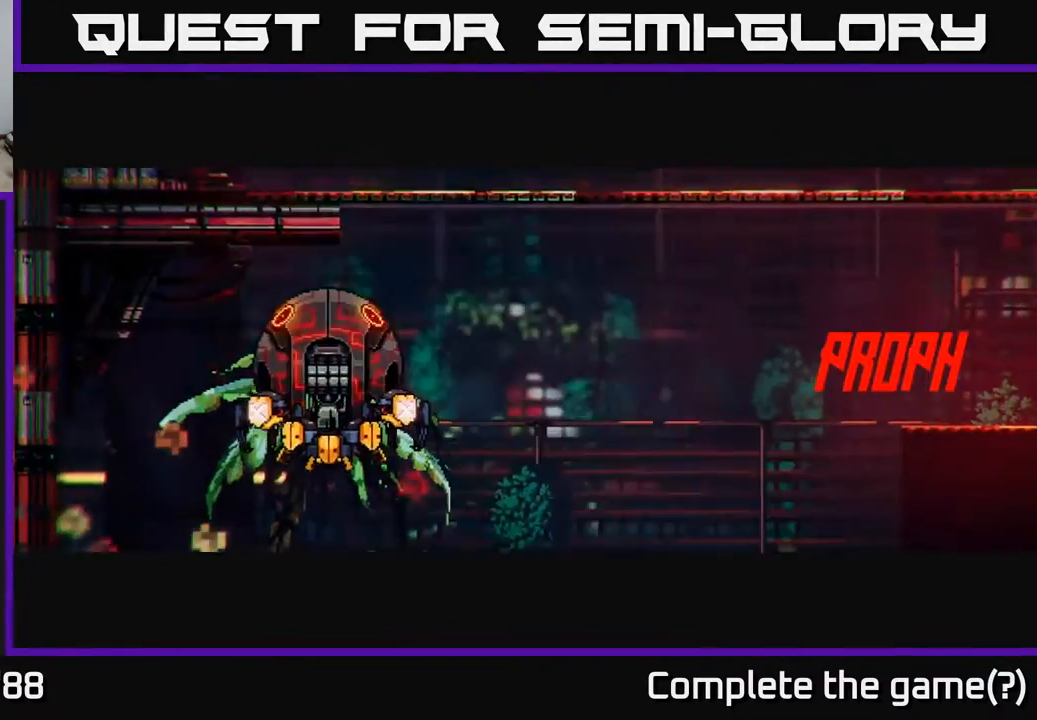
{"buttons": [], "left_stick": "left", "right_stick": "center", "events": [[283, "left_stick", "left"]]}
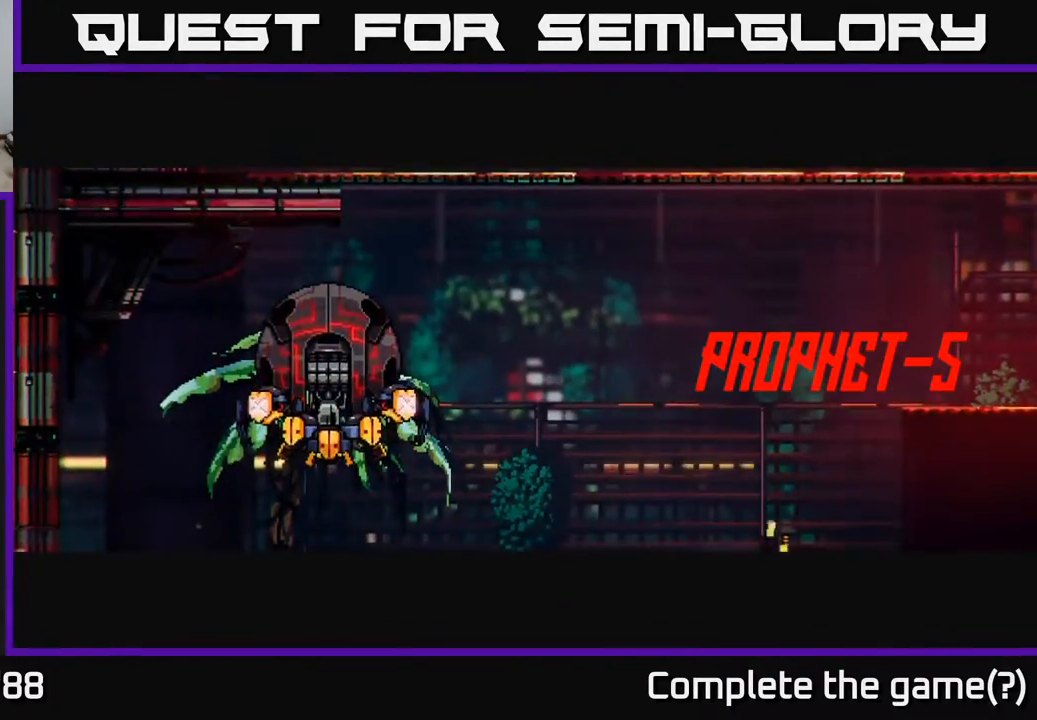
{"buttons": [], "left_stick": "left", "right_stick": "center", "events": []}
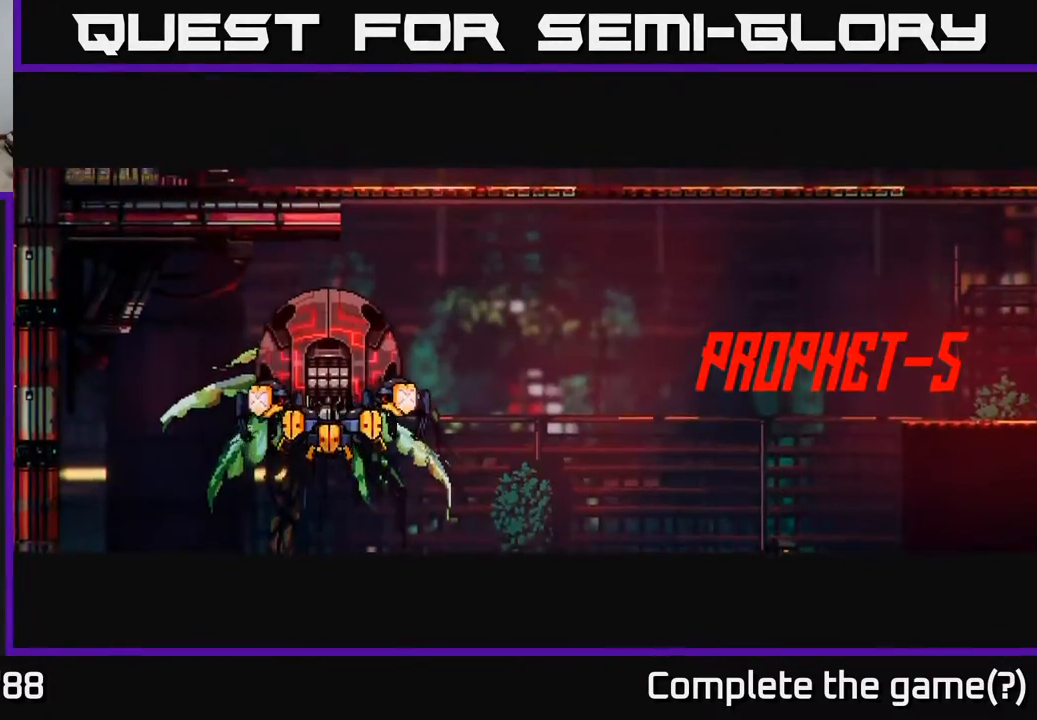
{"buttons": [], "left_stick": "left", "right_stick": "center", "events": []}
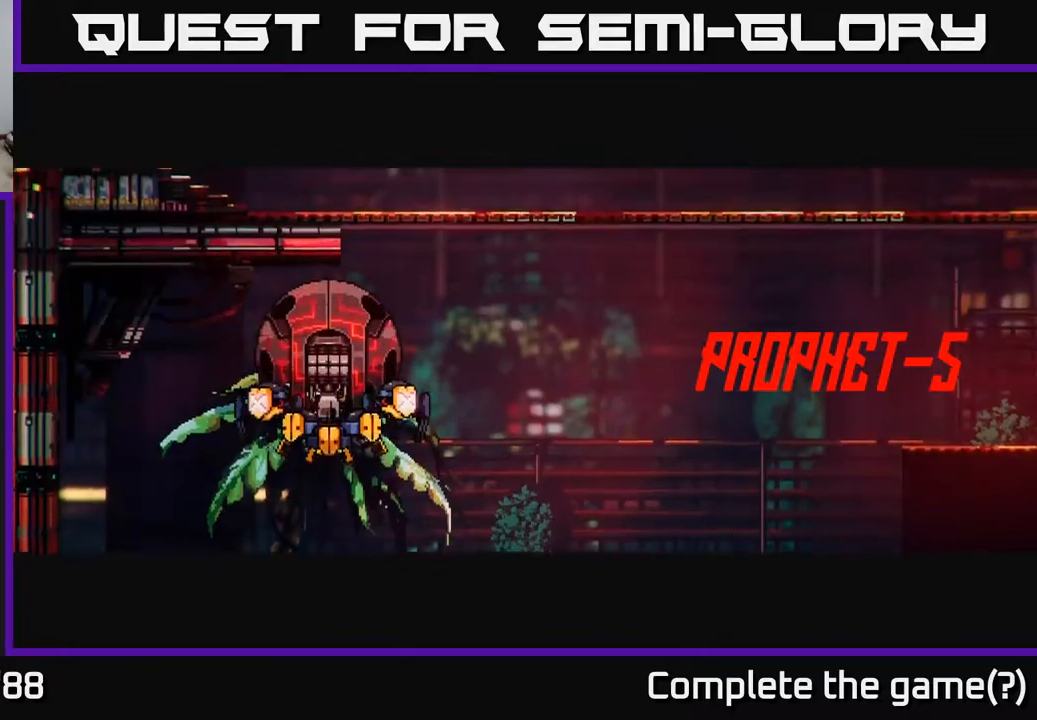
{"buttons": [], "left_stick": "left", "right_stick": "up-left", "events": [[417, "right_stick", "up-left"]]}
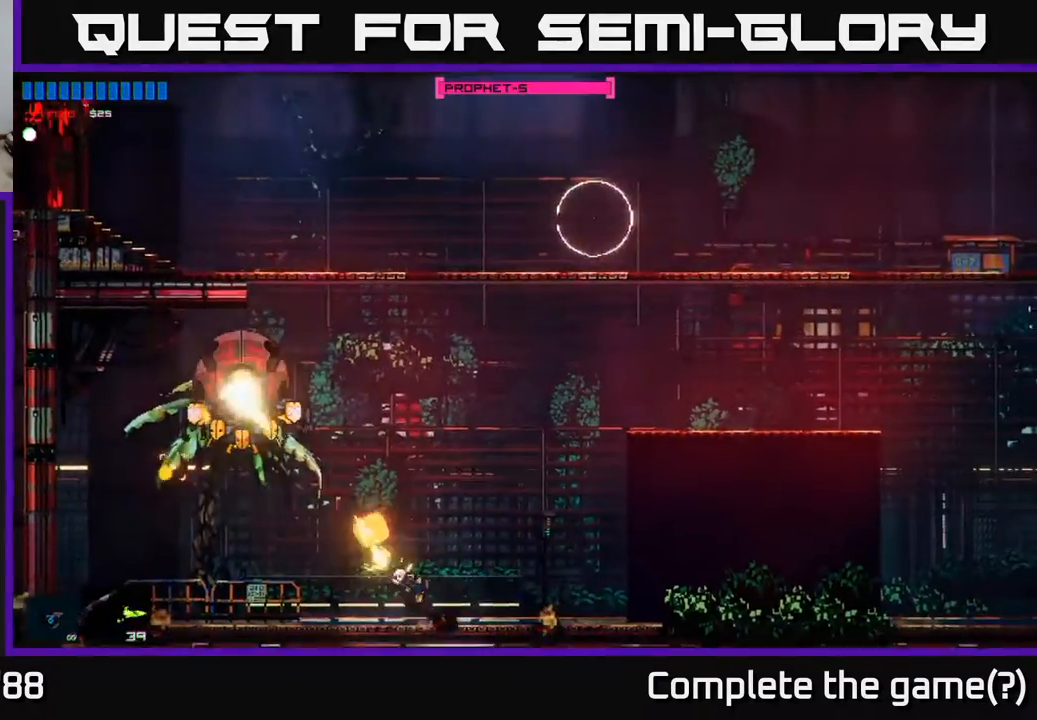
{"buttons": [], "left_stick": "center", "right_stick": "up-left", "events": [[217, "left_stick", "center"]]}
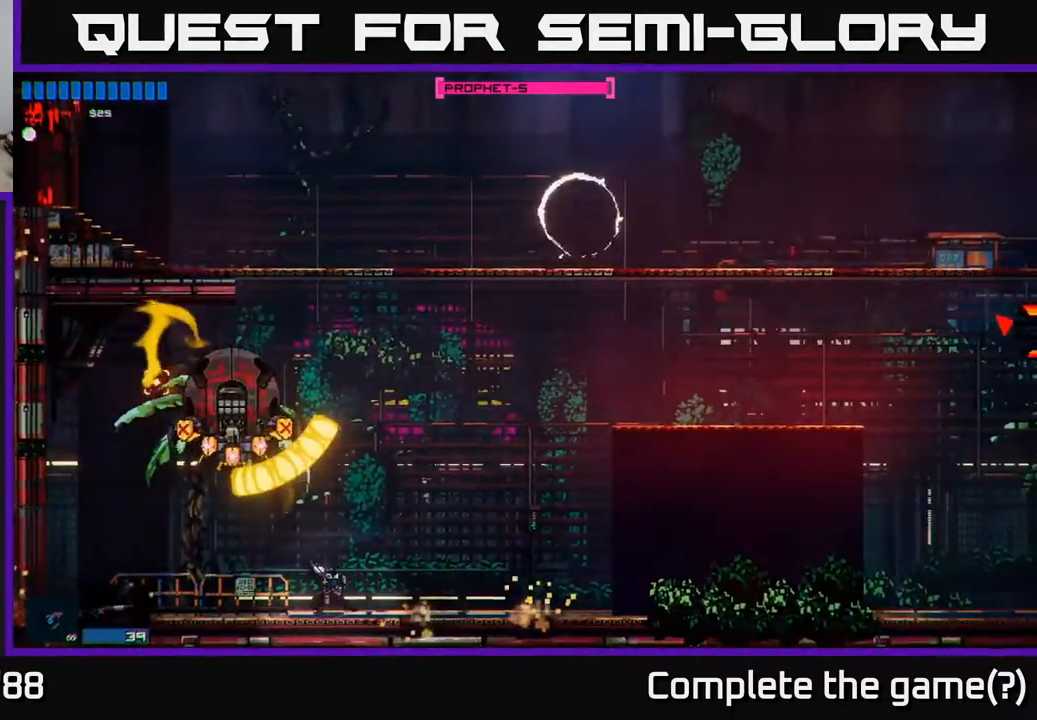
{"buttons": [], "left_stick": "left", "right_stick": "up", "events": [[117, "left_stick", "left"], [333, "R2", "down"], [350, "right_stick", "up"], [417, "R2", "up"]]}
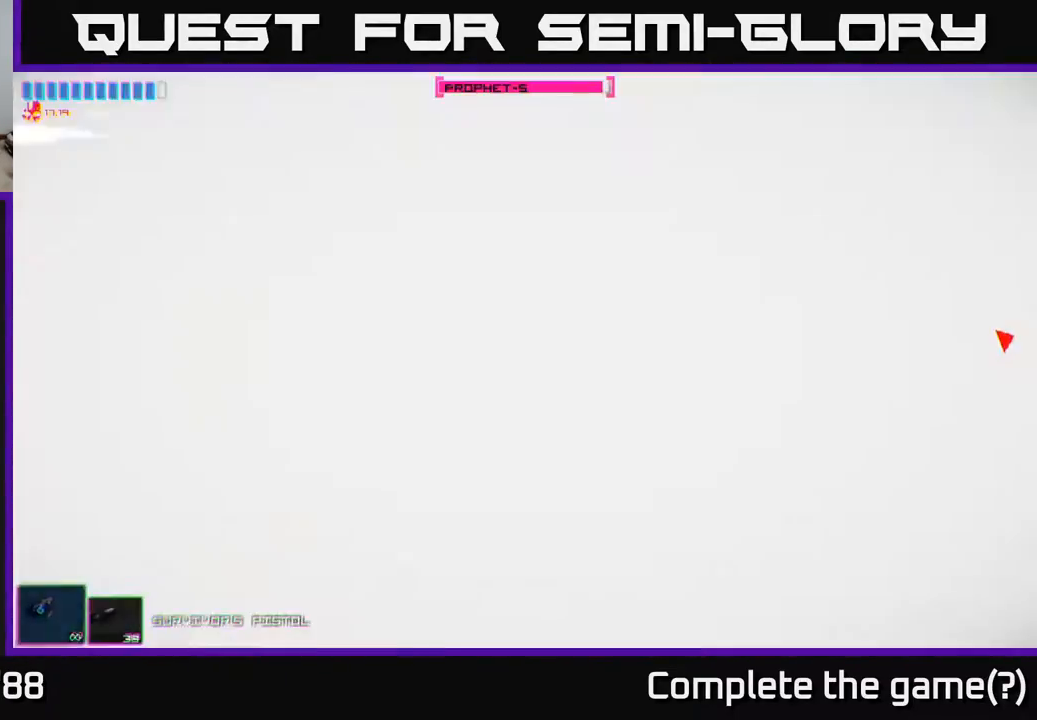
{"buttons": [], "left_stick": "right", "right_stick": "up", "events": [[117, "R1", "down"], [167, "R1", "up"], [317, "left_stick", "center"], [367, "left_stick", "right"]]}
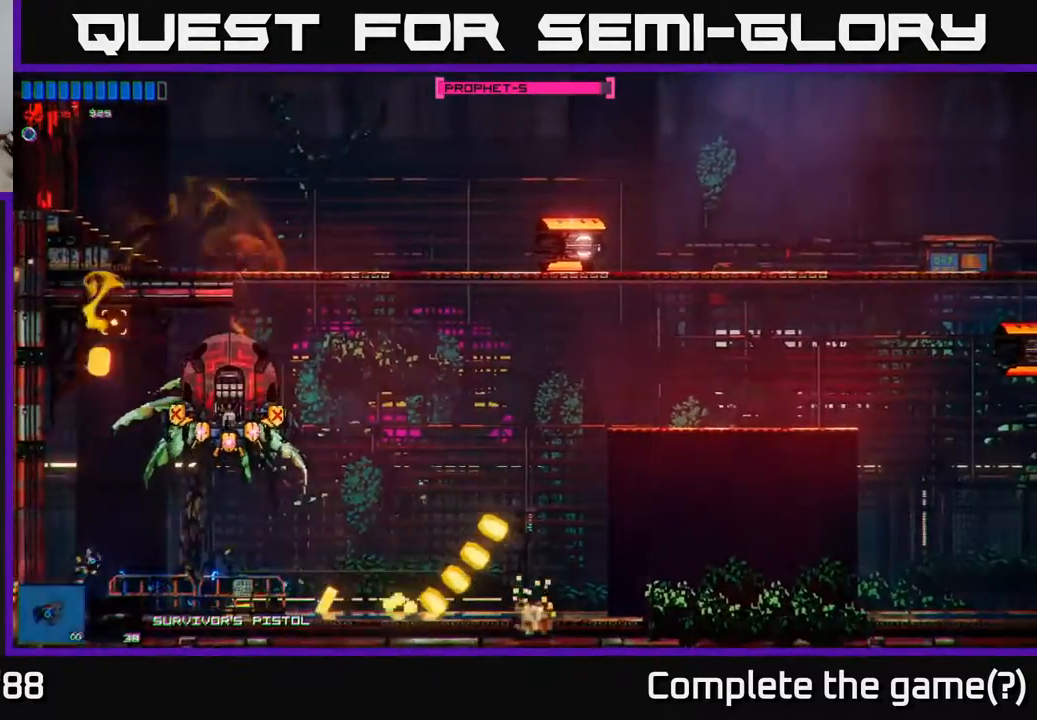
{"buttons": [], "left_stick": "right", "right_stick": "up", "events": []}
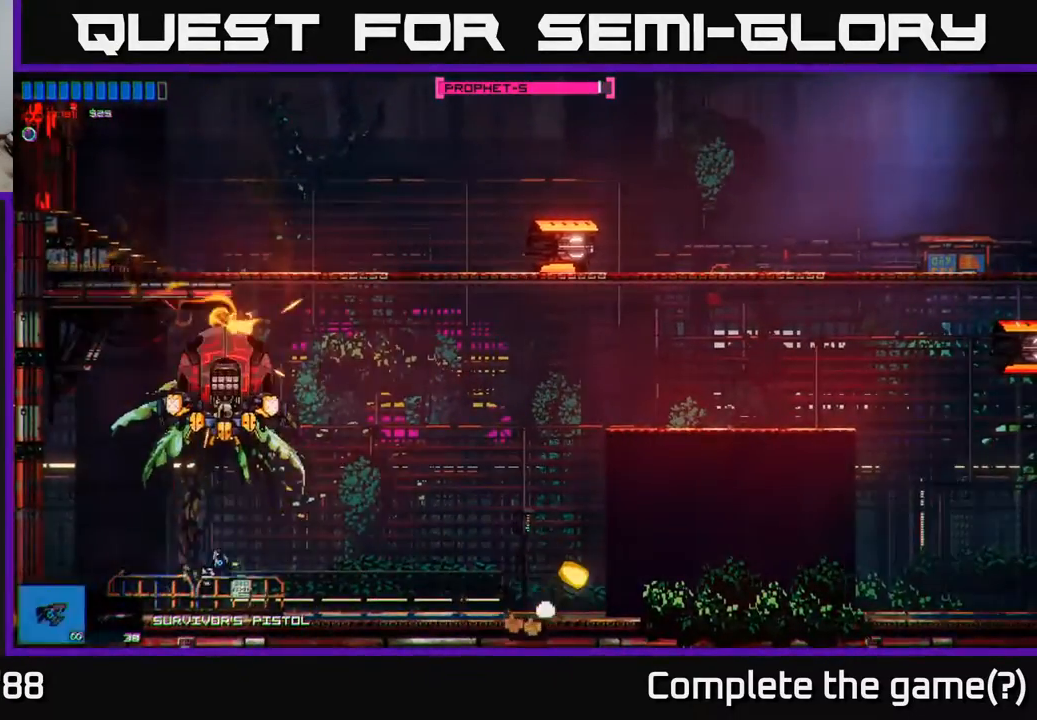
{"buttons": [], "left_stick": "center", "right_stick": "up", "events": [[83, "R1", "down"], [183, "R1", "up"], [383, "left_stick", "center"]]}
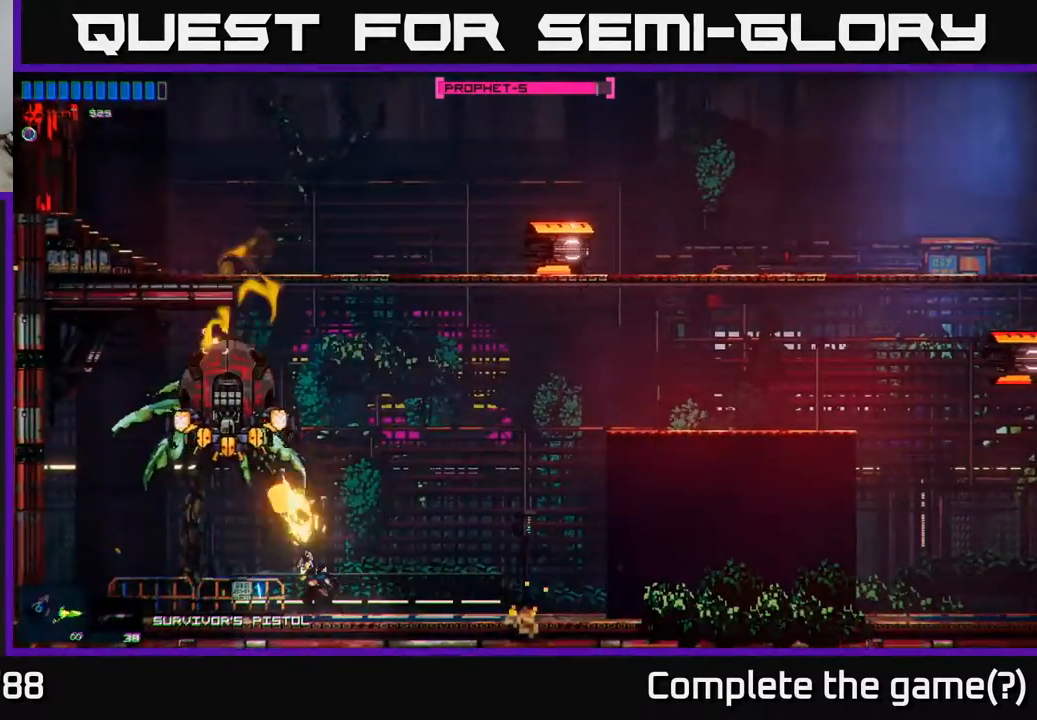
{"buttons": [], "left_stick": "center", "right_stick": "up-left", "events": [[217, "left_stick", "right"], [300, "right_stick", "up-left"], [383, "left_stick", "center"]]}
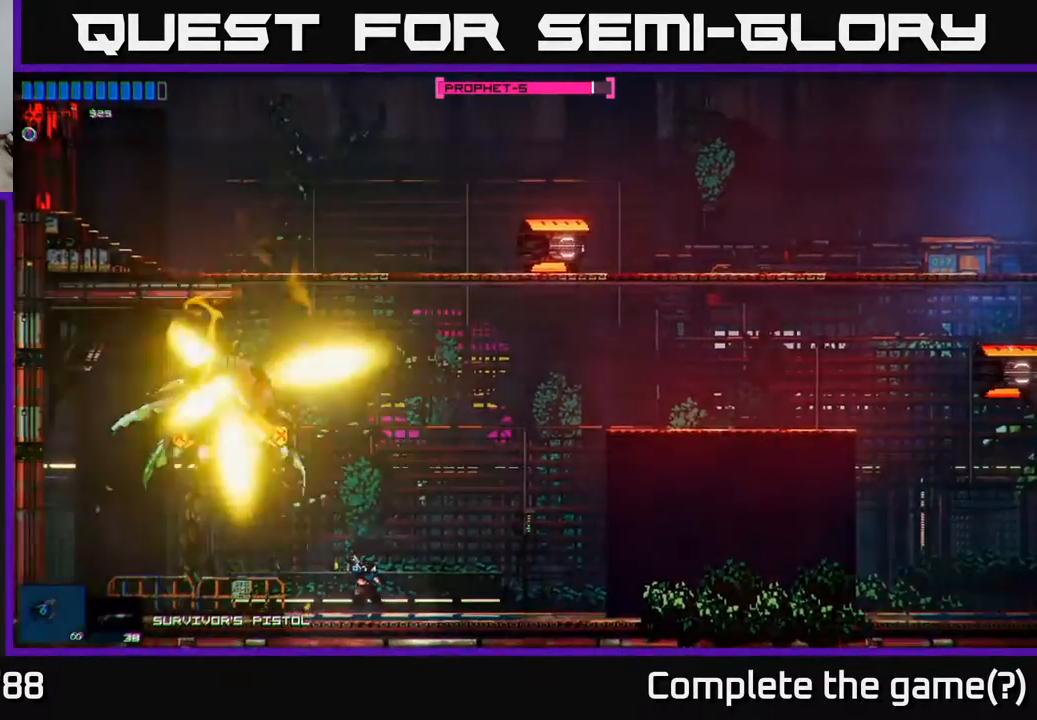
{"buttons": [], "left_stick": "center", "right_stick": "up-left", "events": [[50, "left_stick", "right"], [200, "left_stick", "center"]]}
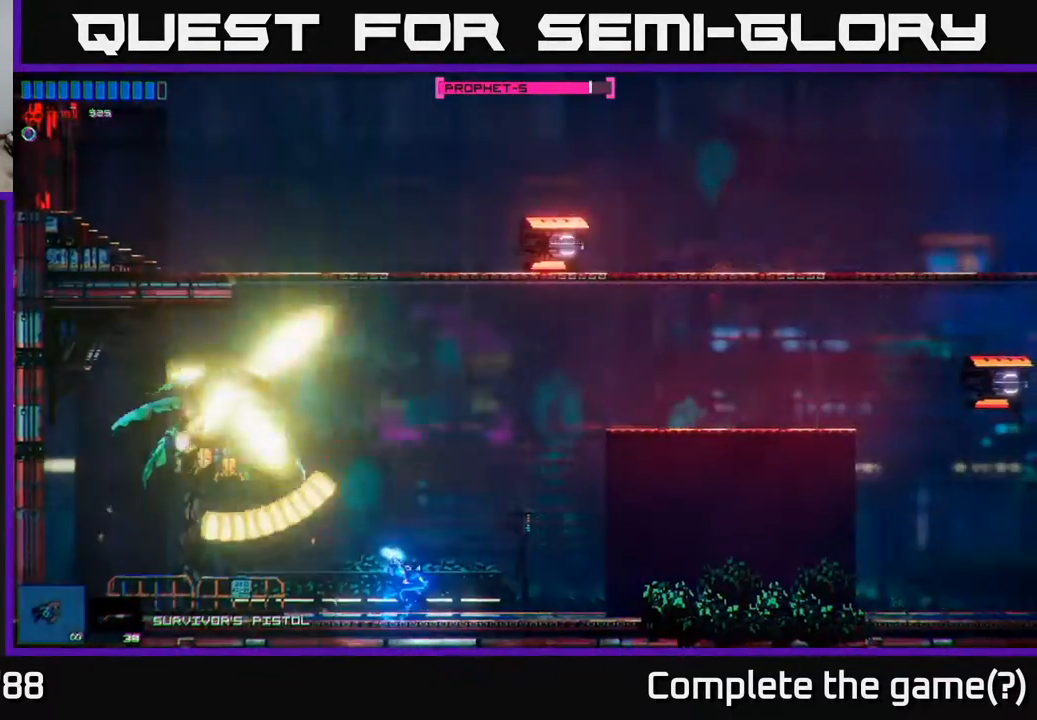
{"buttons": [], "left_stick": "right", "right_stick": "up-left", "events": [[150, "left_stick", "right"], [300, "left_stick", "center"], [400, "left_stick", "right"]]}
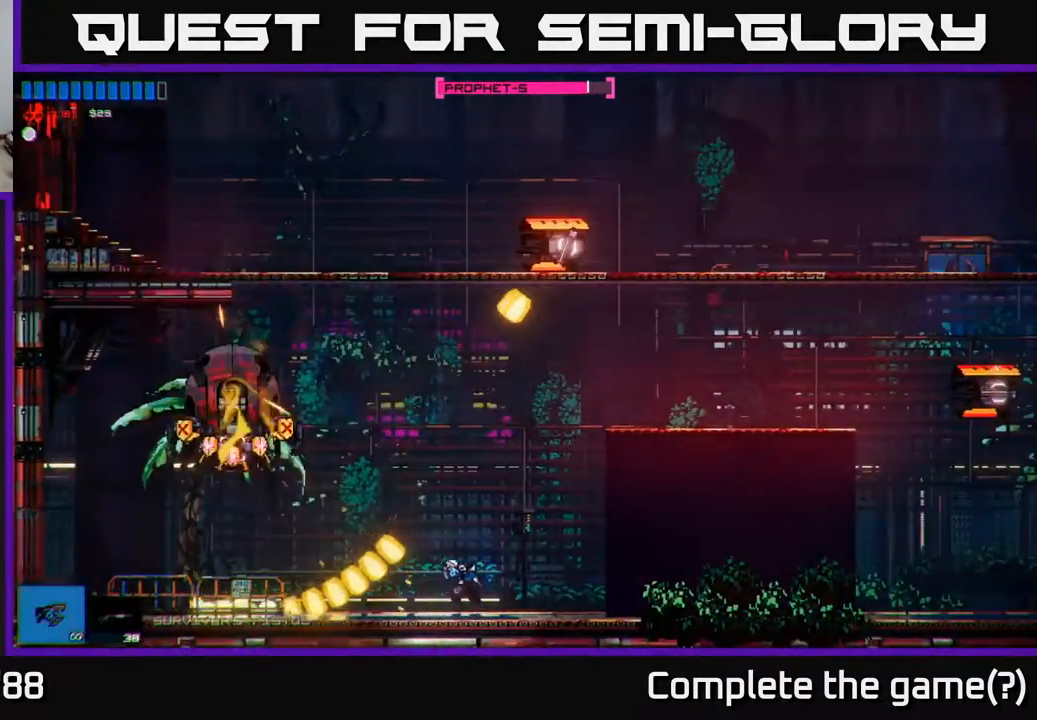
{"buttons": [], "left_stick": "center", "right_stick": "up-left", "events": [[67, "left_stick", "center"]]}